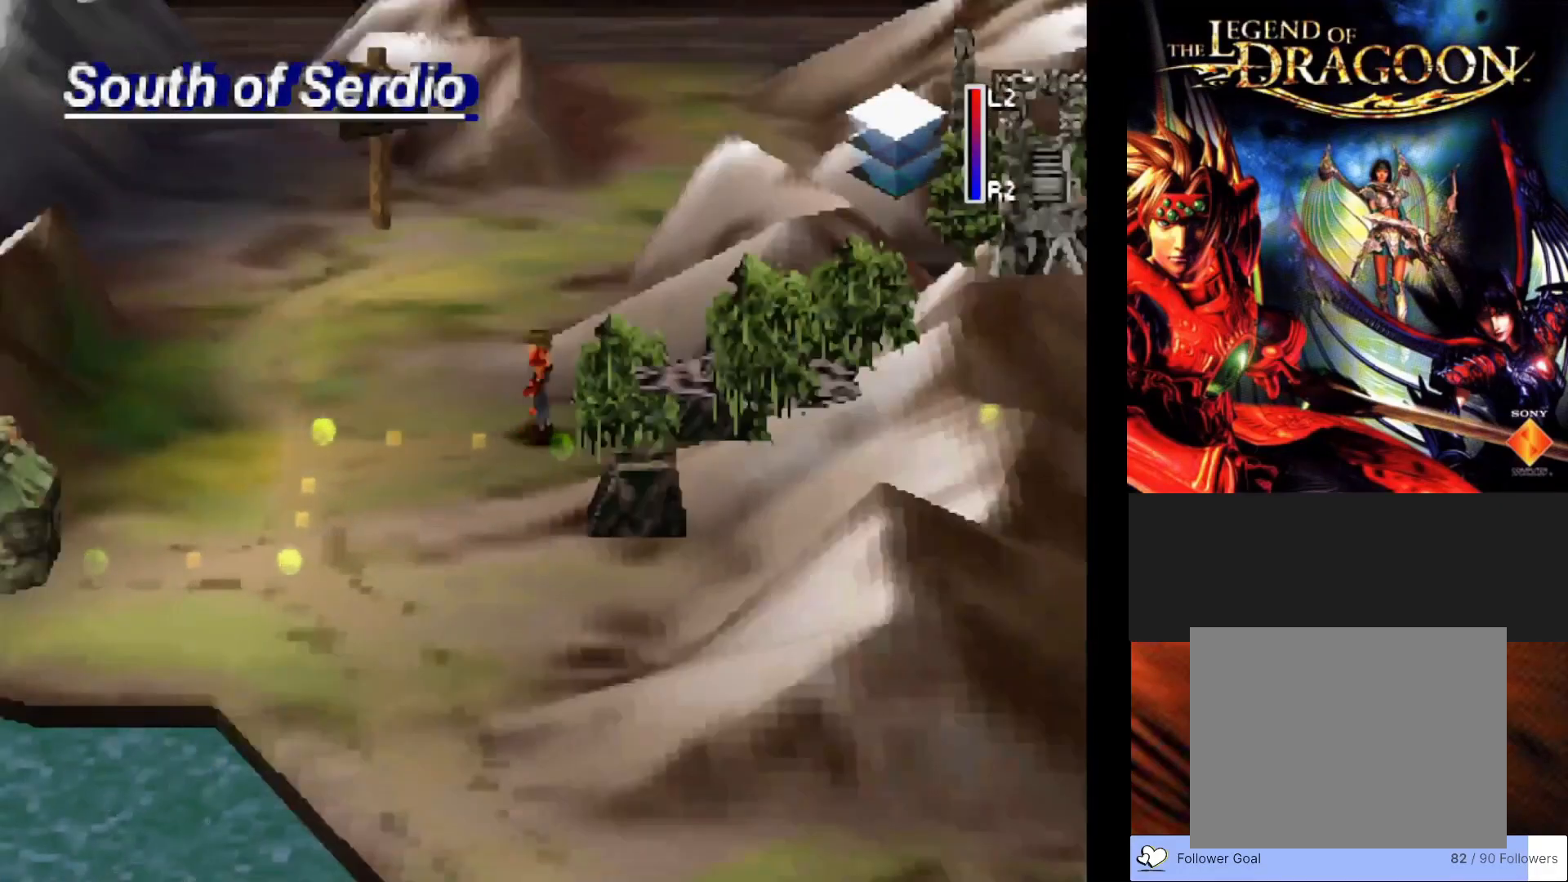
Gameplay with a controller (PlayStation layout); each line is a JSON object with the inputs held at the frame after it. "events" lists button and stick changes between this image and that frame as [ms after this image, input, new state], when the widget could be followed in between. Not read: right_stick.
{"buttons": ["CIRCLE"], "left_stick": "left", "events": [[400, "left_stick", "left"], [500, "CIRCLE", "down"]]}
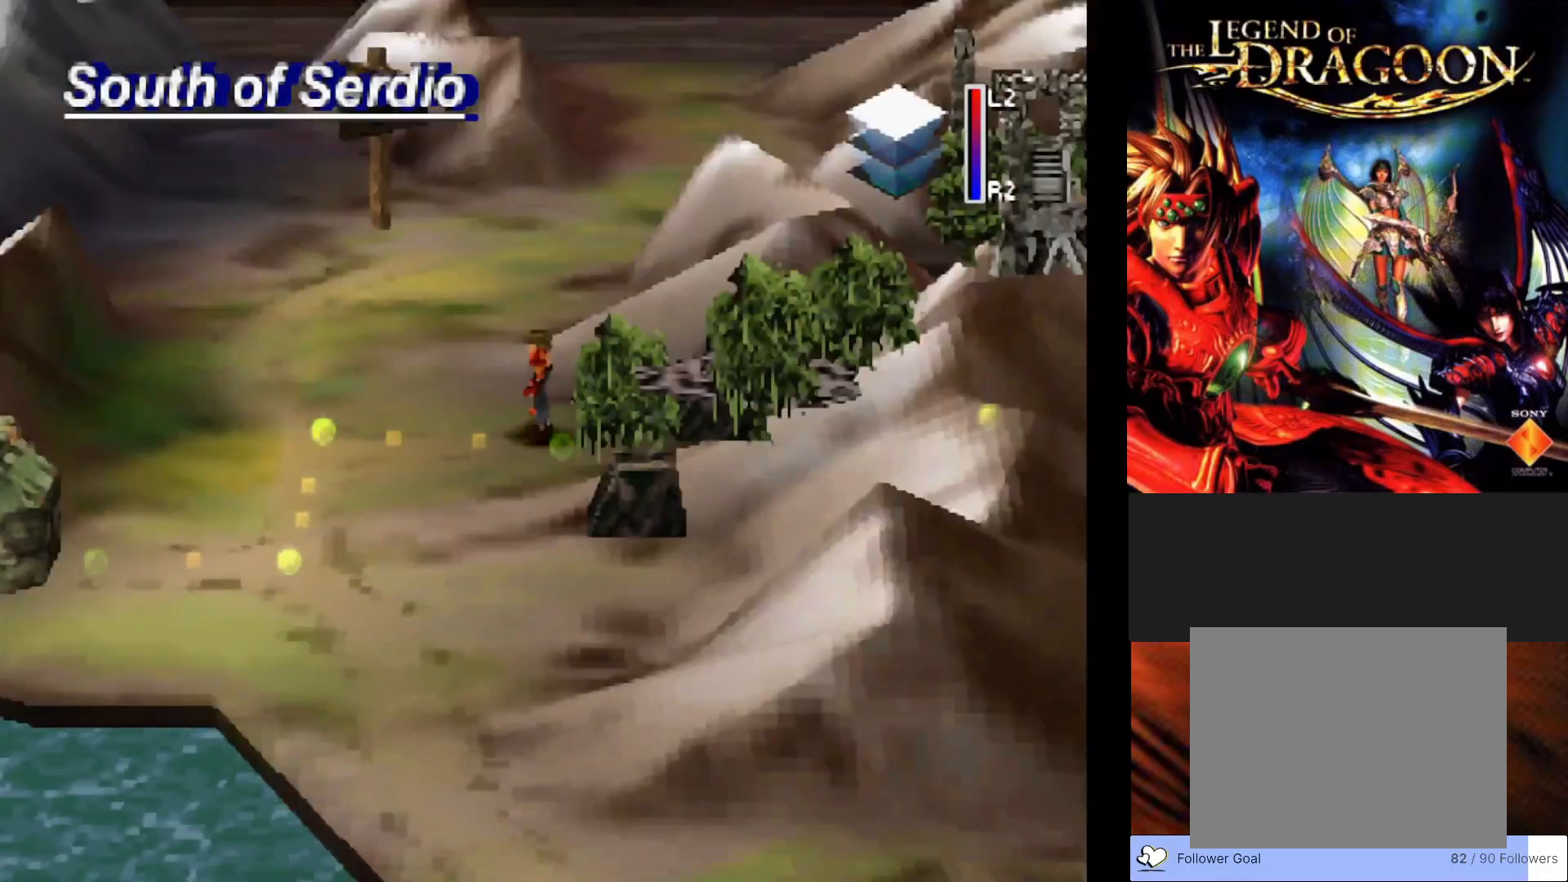
{"buttons": ["CIRCLE"], "left_stick": "left", "events": []}
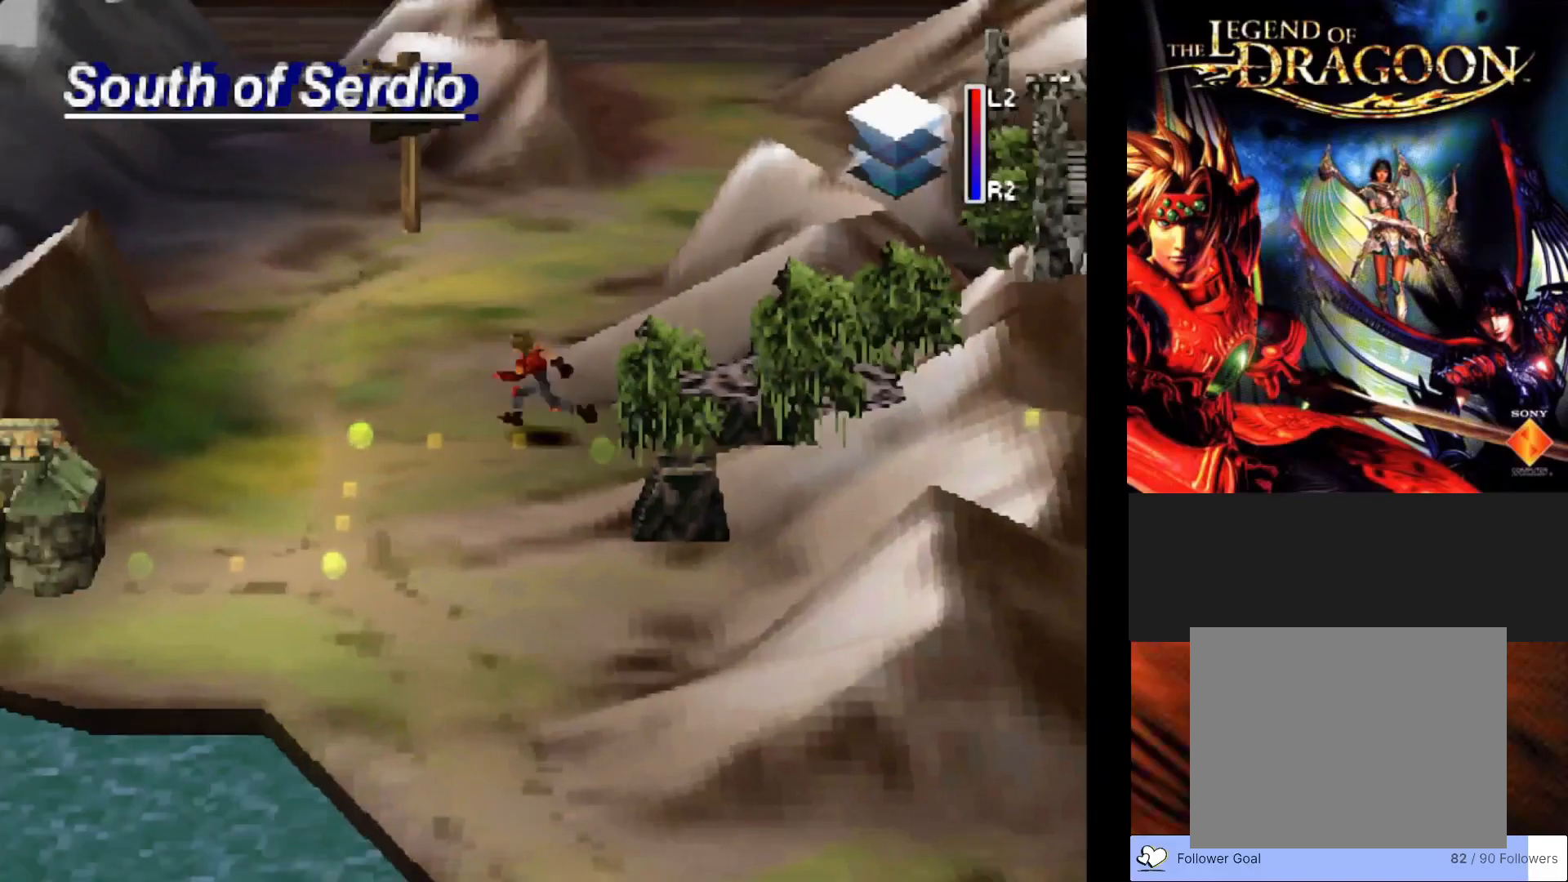
{"buttons": ["CIRCLE"], "left_stick": "down-left", "events": [[283, "left_stick", "down-left"]]}
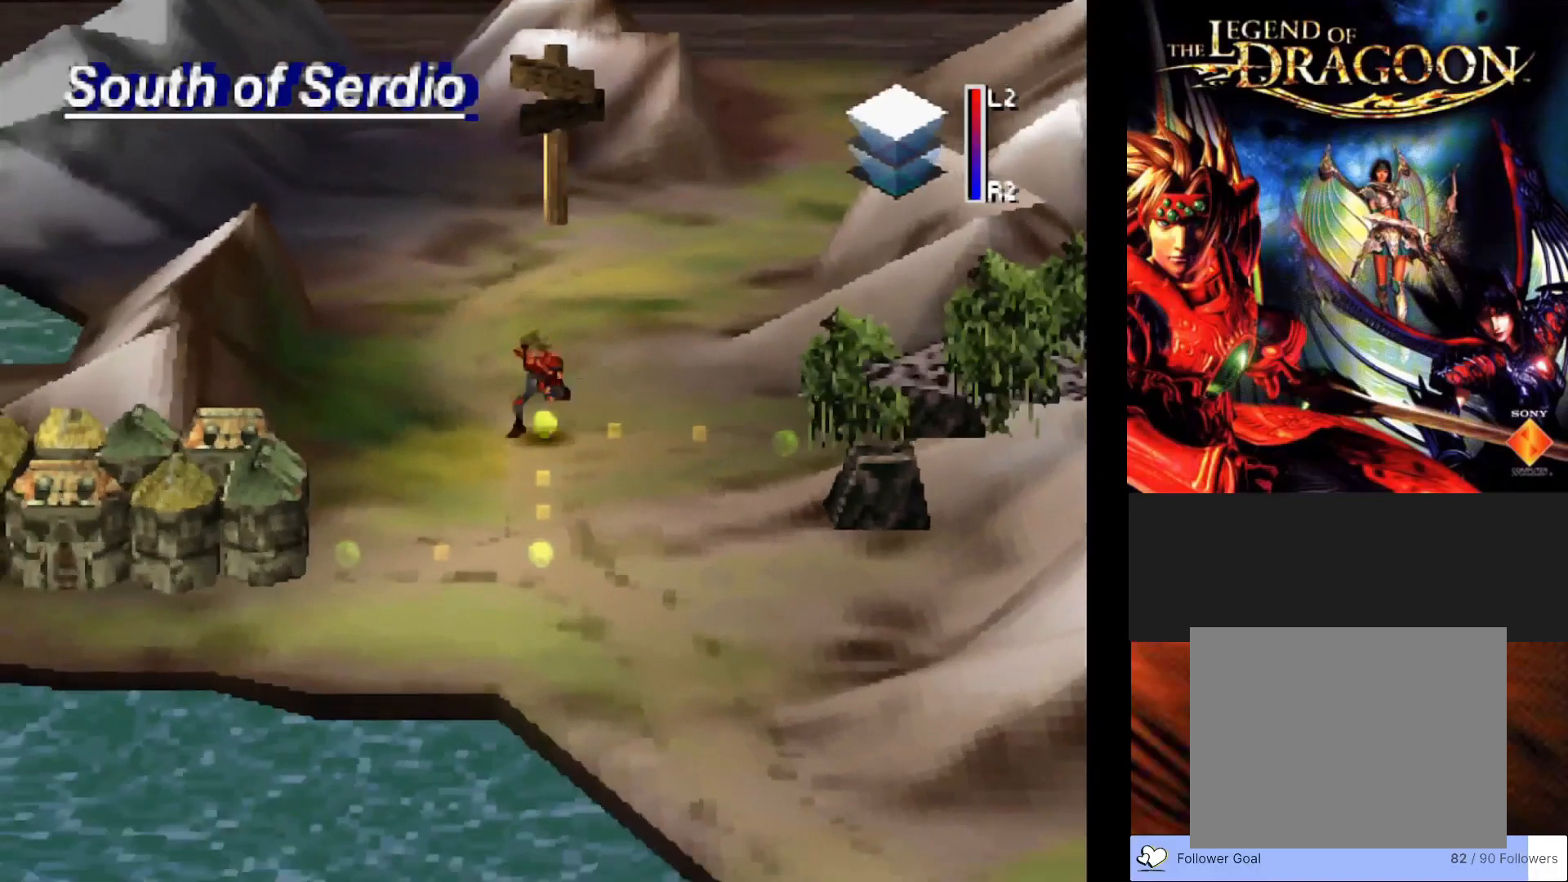
{"buttons": ["CIRCLE"], "left_stick": "down-left", "events": []}
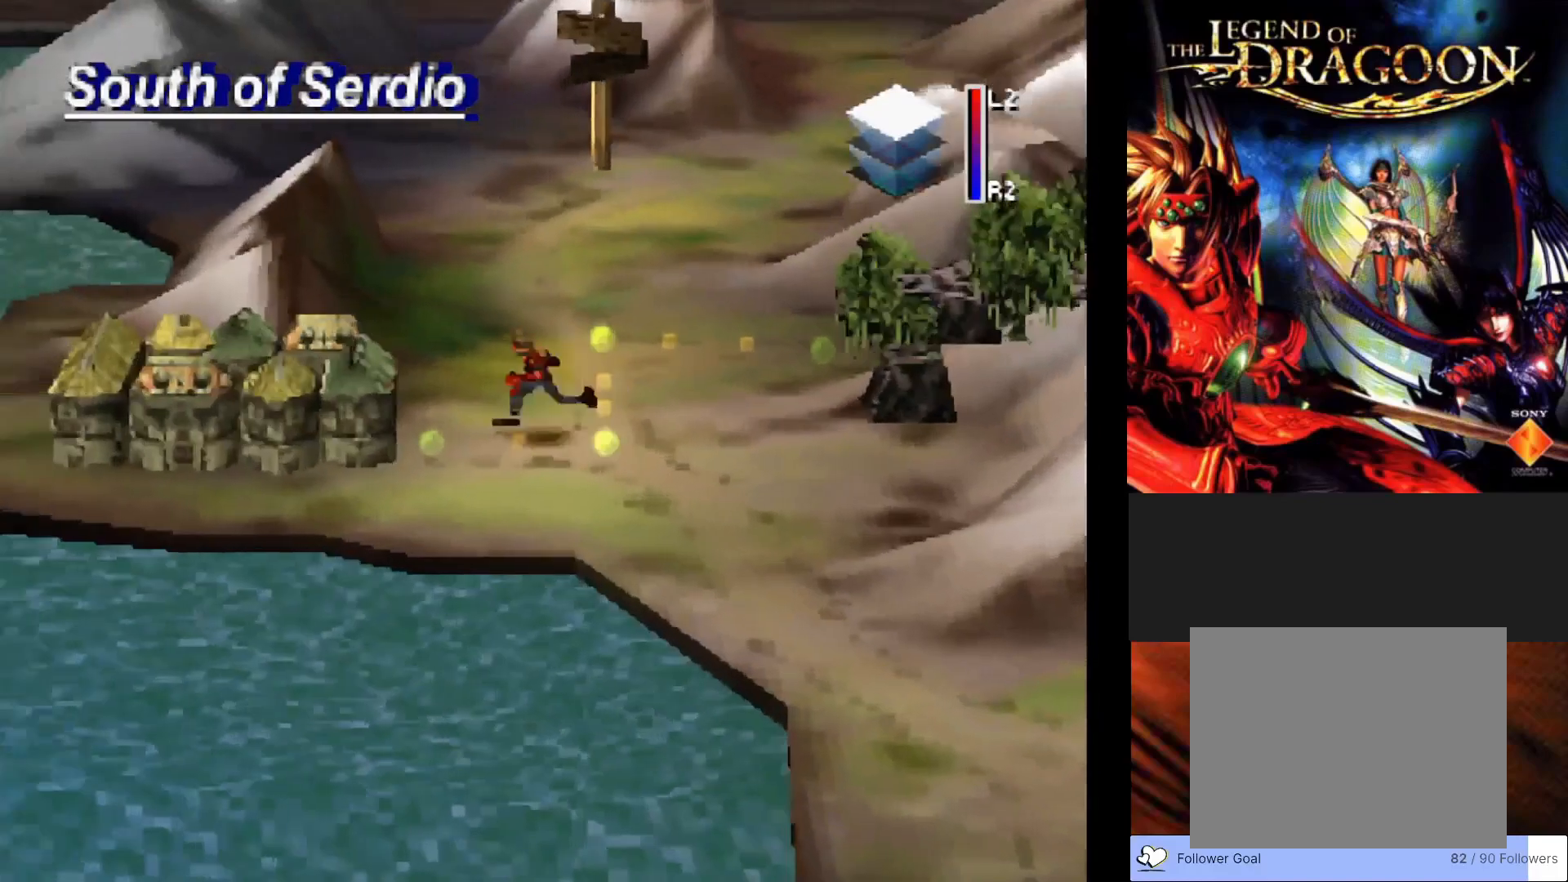
{"buttons": [], "left_stick": "center", "events": [[400, "CIRCLE", "up"], [417, "left_stick", "center"]]}
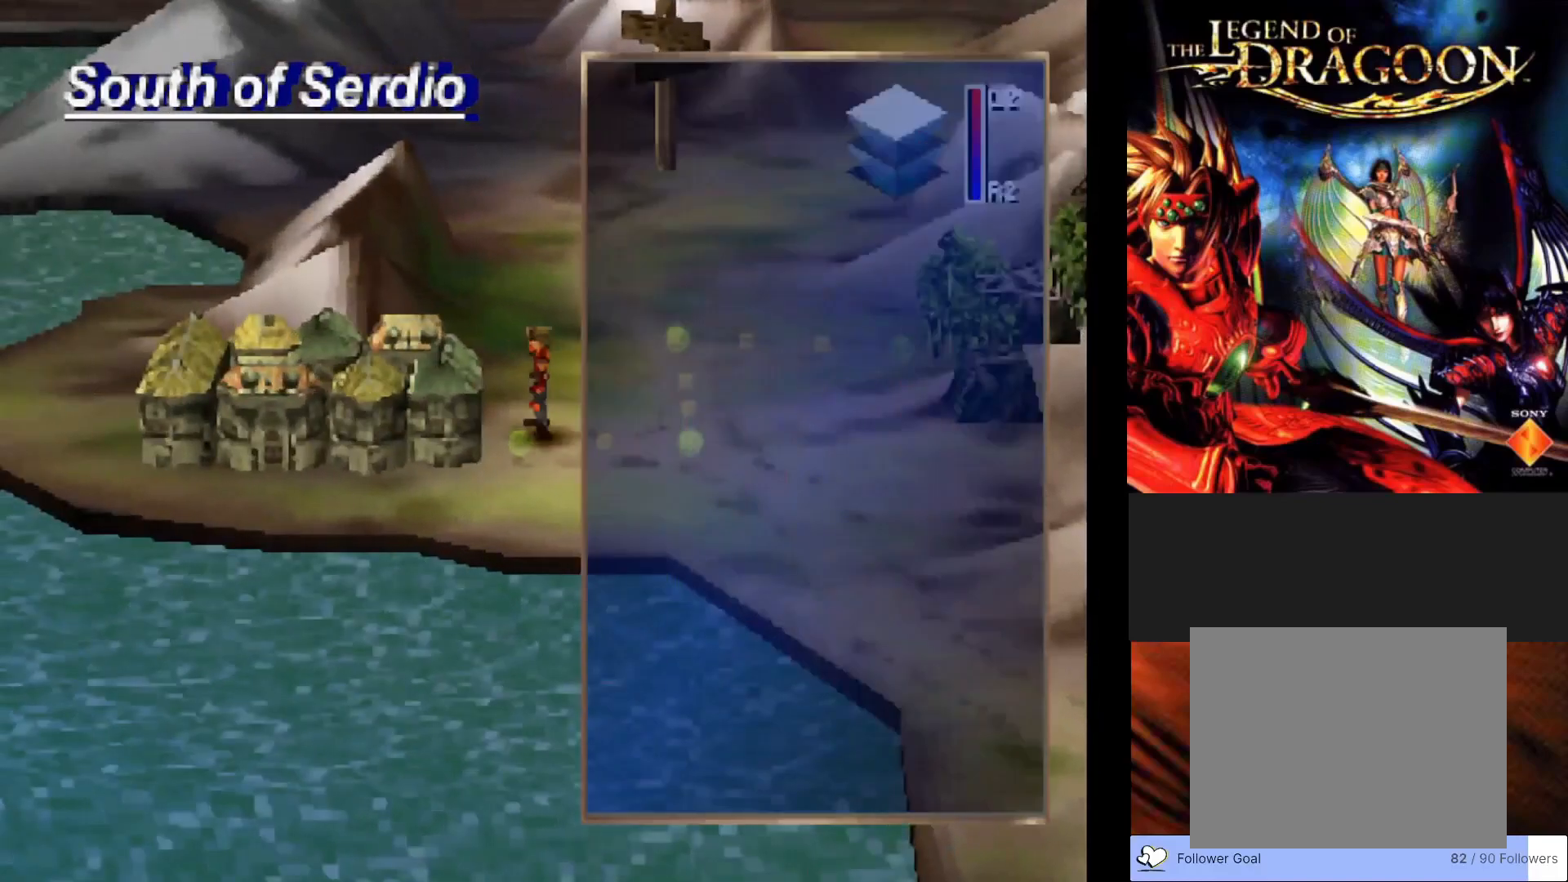
{"buttons": [], "left_stick": "center", "events": []}
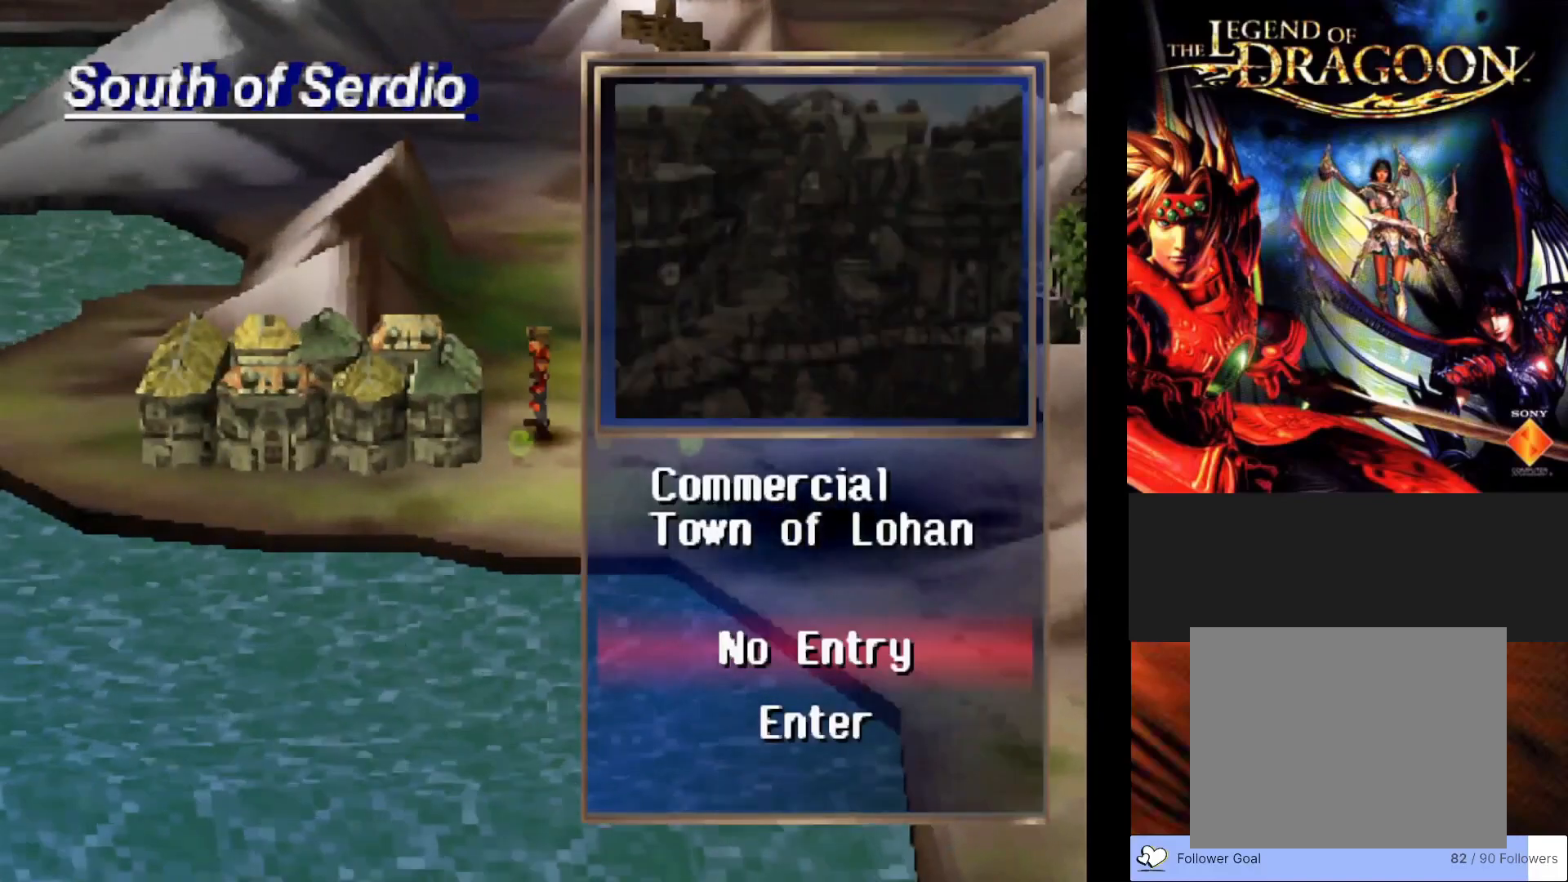
{"buttons": [], "left_stick": "center", "events": [[100, "DPAD_DOWN", "down"], [217, "DPAD_DOWN", "up"]]}
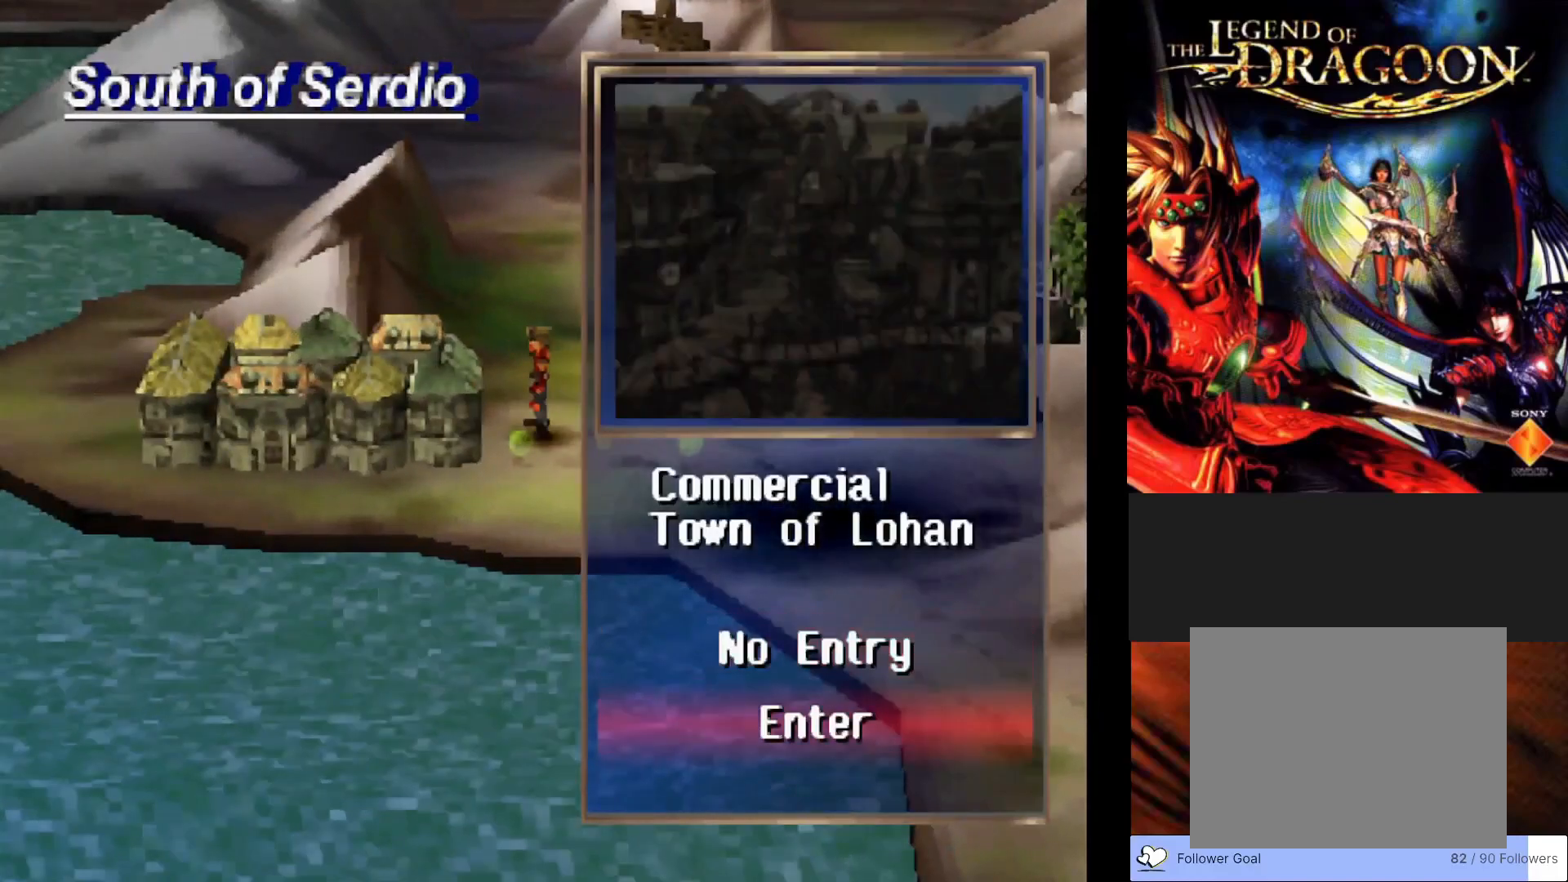
{"buttons": [], "left_stick": "center", "events": []}
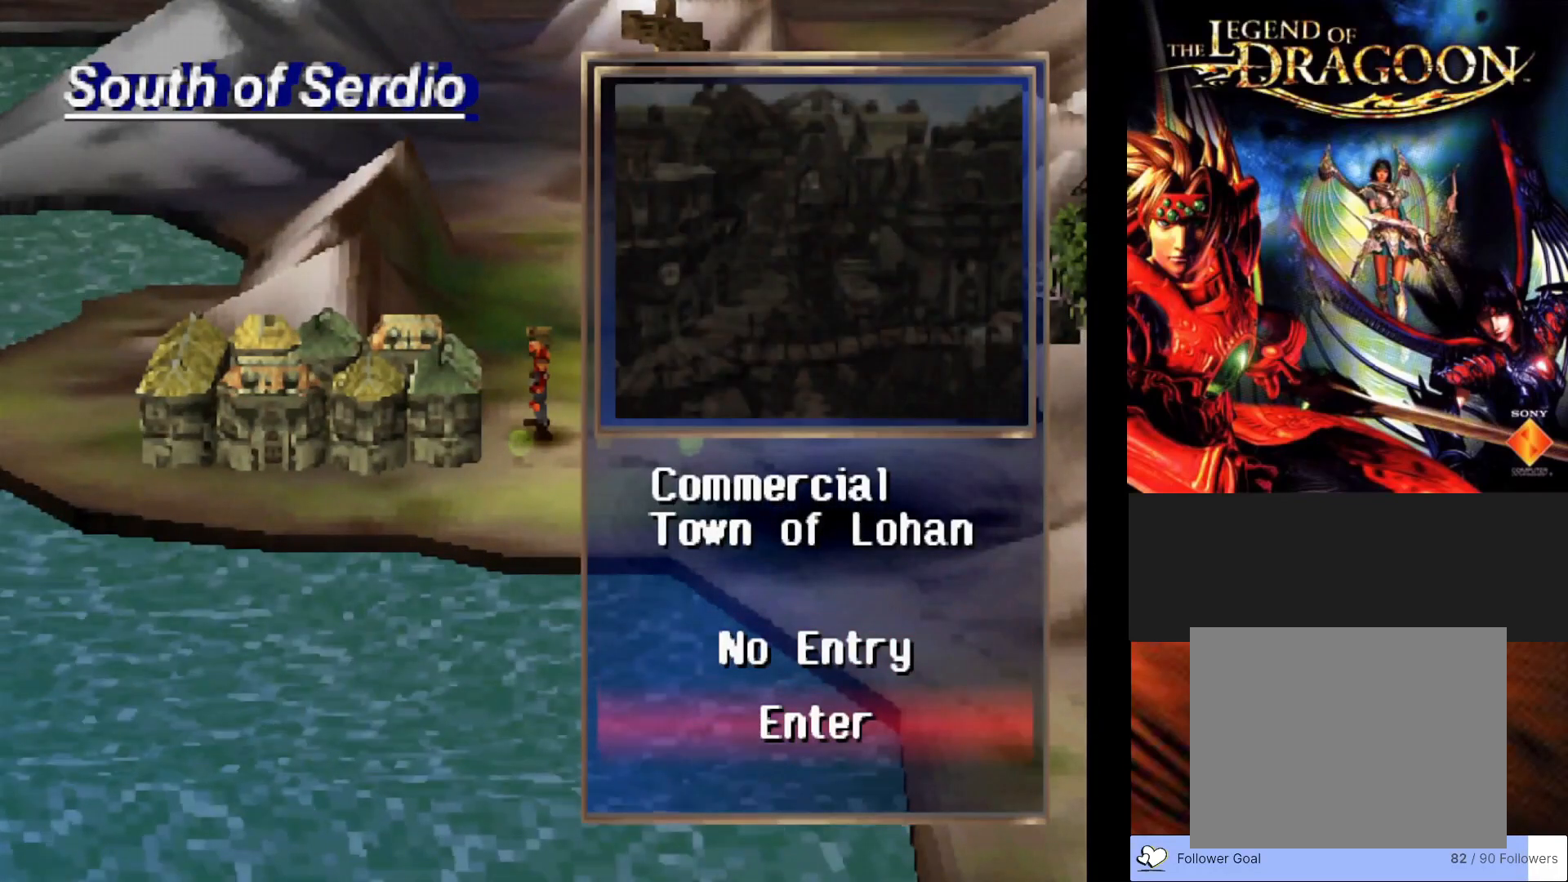
{"buttons": [], "left_stick": "center", "events": []}
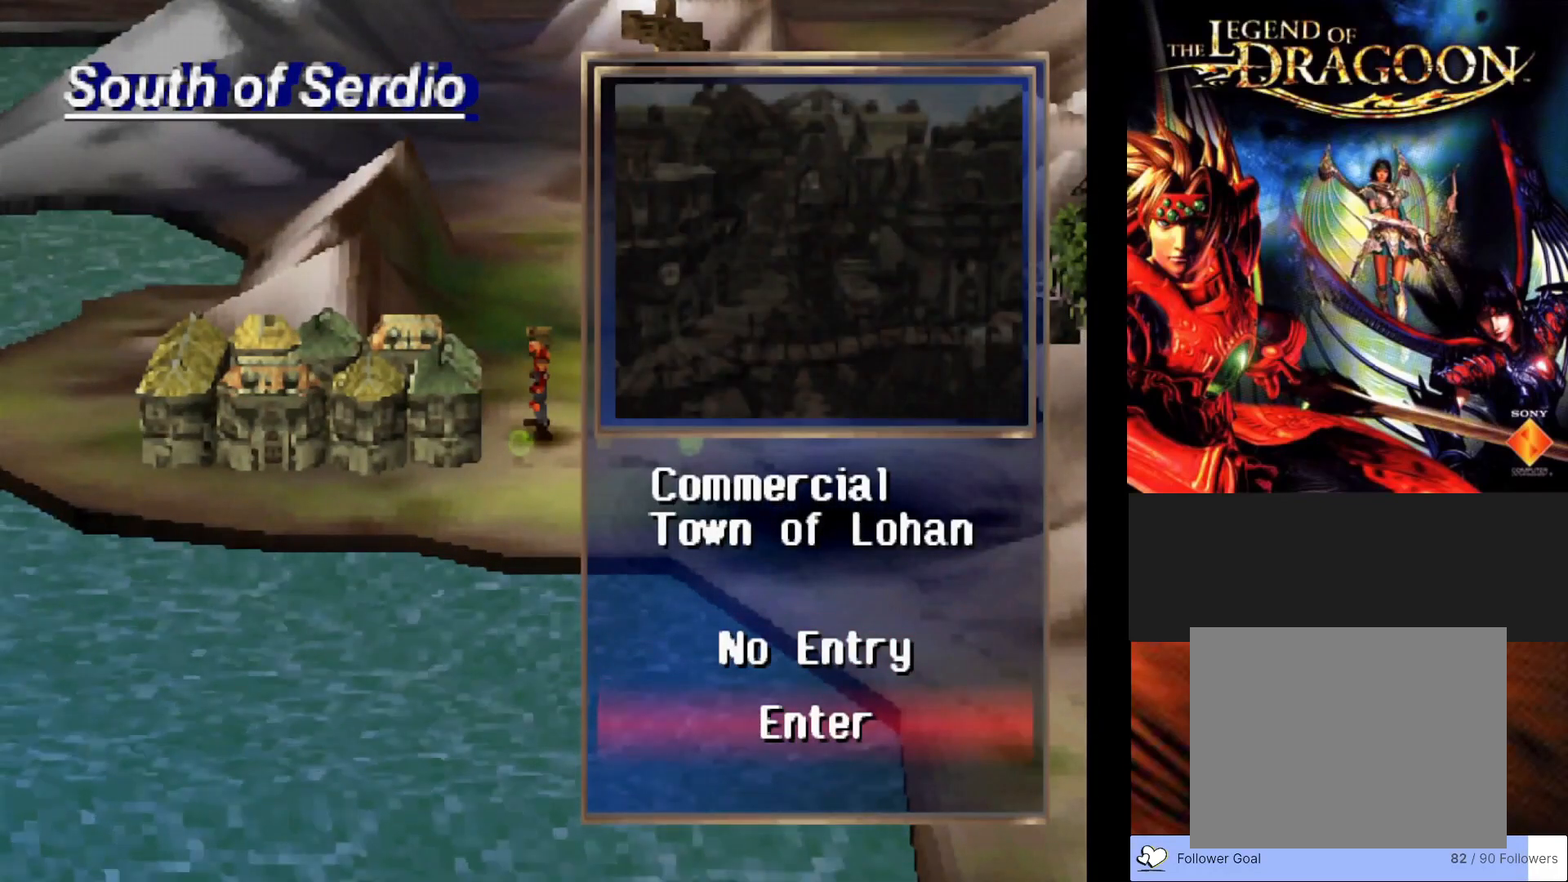
{"buttons": [], "left_stick": "center", "events": [[50, "CROSS", "down"], [233, "CROSS", "up"]]}